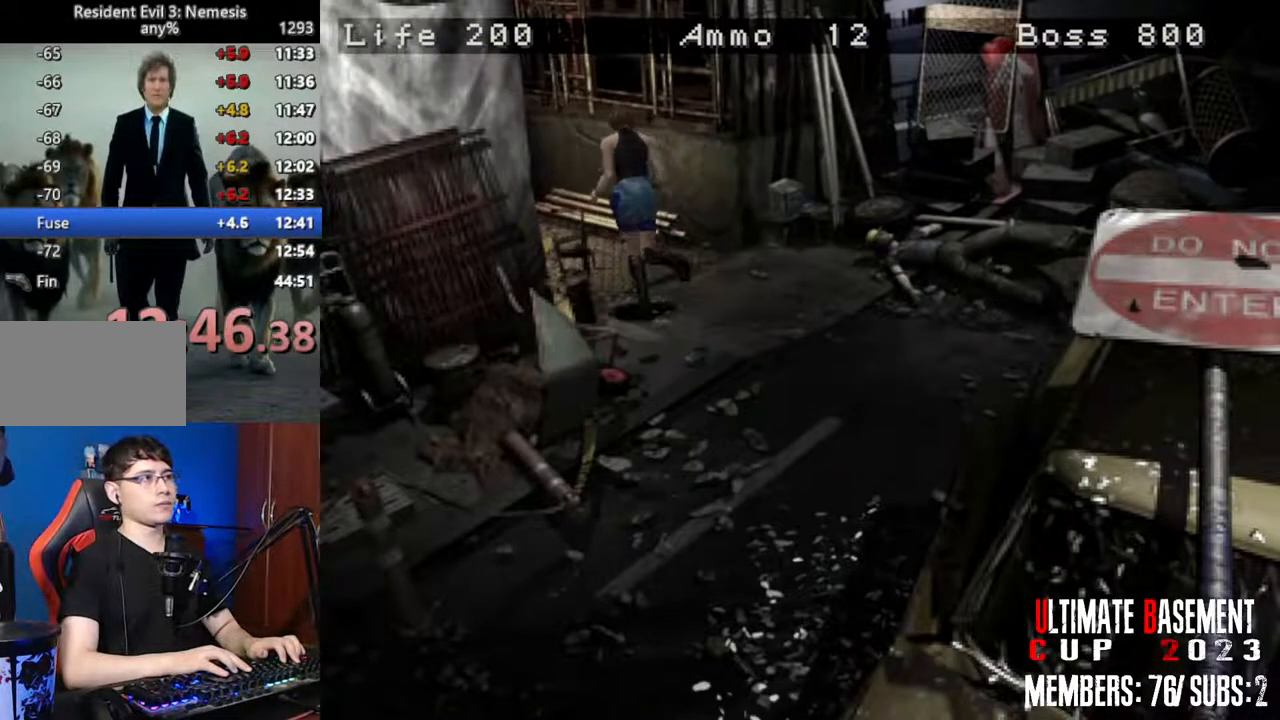
Gameplay with keyboard; each line is a JSON object with the keys held at the frame after it. "events" lists presses ("down") and releases ("up") of "a", "d", "k", "l", "o", "q", "s", "semicolon", "shift", "space" and "w" between this image and that frame as [ms after this image, input, new state], when the widget could be followed in between. No other keys are recorded. Mouse input is not recorded.
{"keys": ["shift", "w"], "events": [[150, "a", "up"]]}
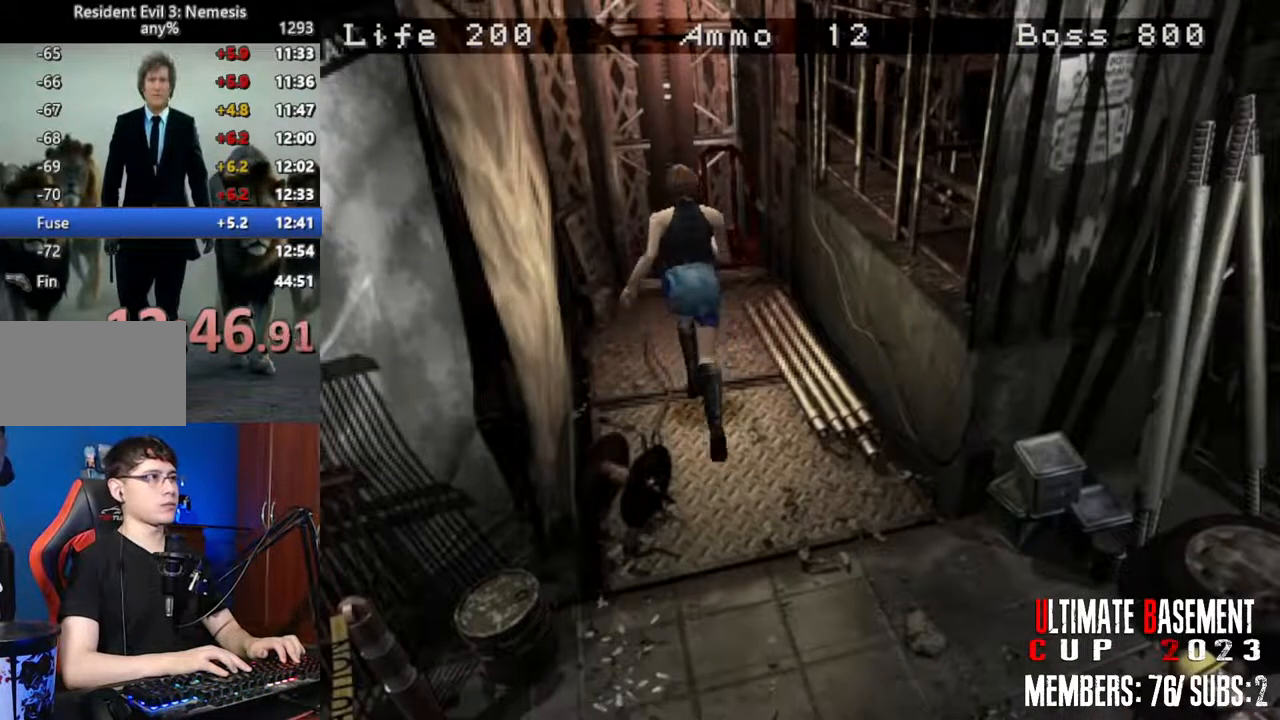
{"keys": ["semicolon", "shift", "w"], "events": [[167, "semicolon", "down"]]}
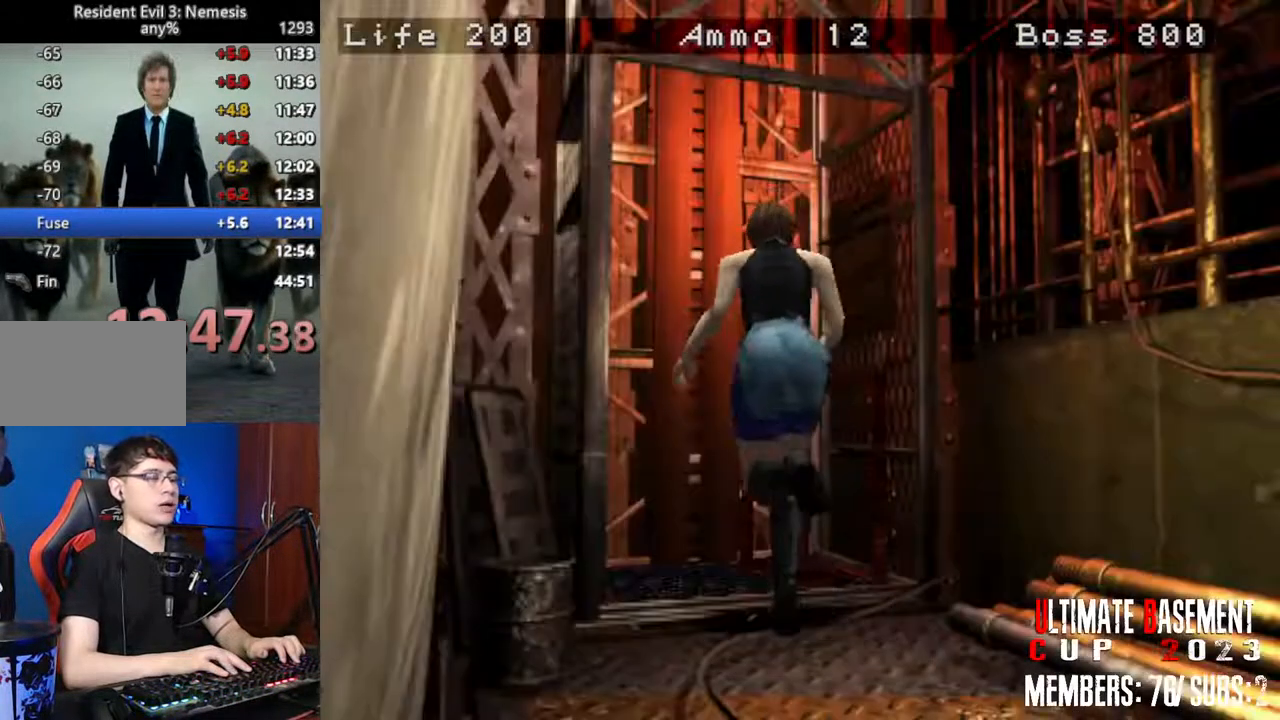
{"keys": ["shift", "w"], "events": [[317, "semicolon", "up"]]}
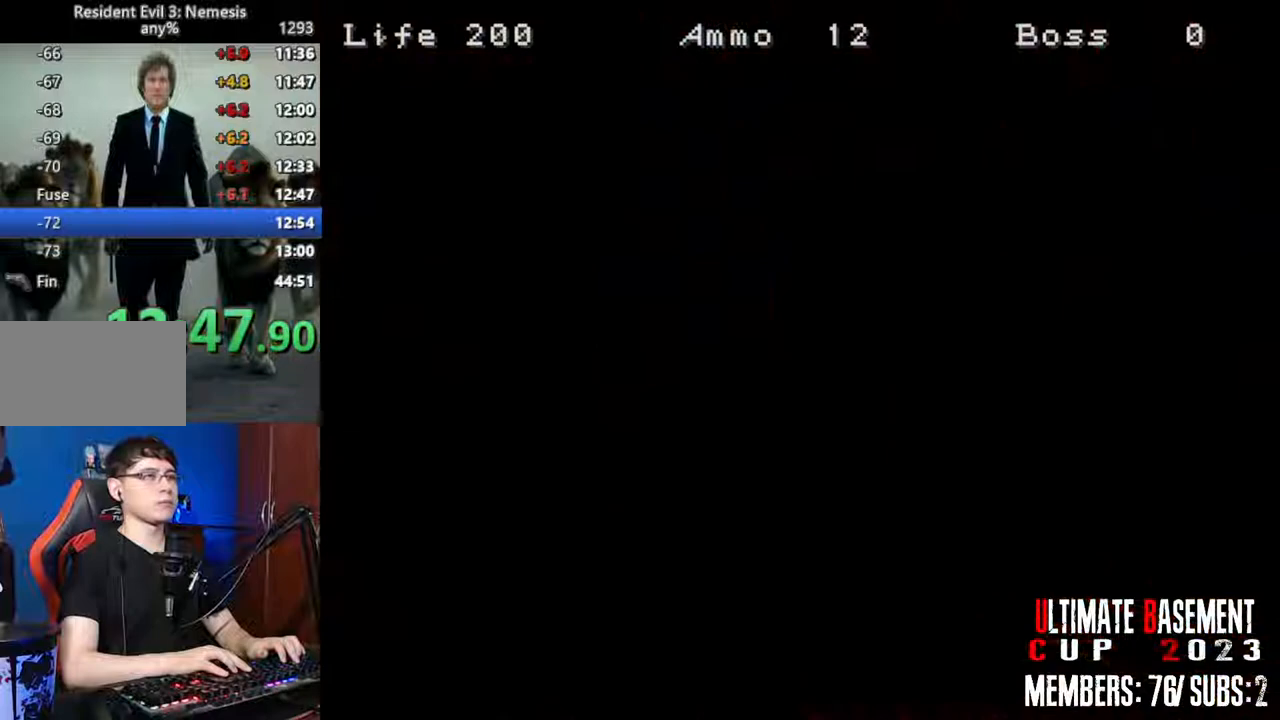
{"keys": ["shift", "w"], "events": []}
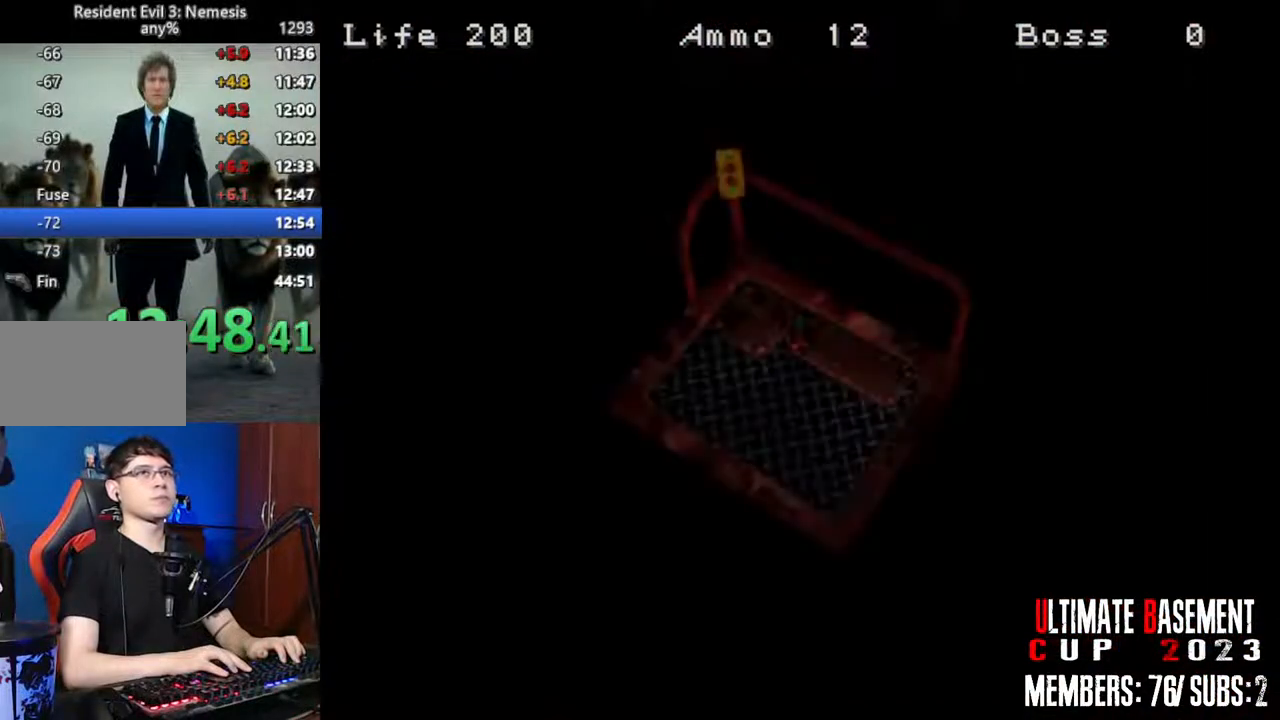
{"keys": ["shift", "space", "w"], "events": [[400, "space", "down"]]}
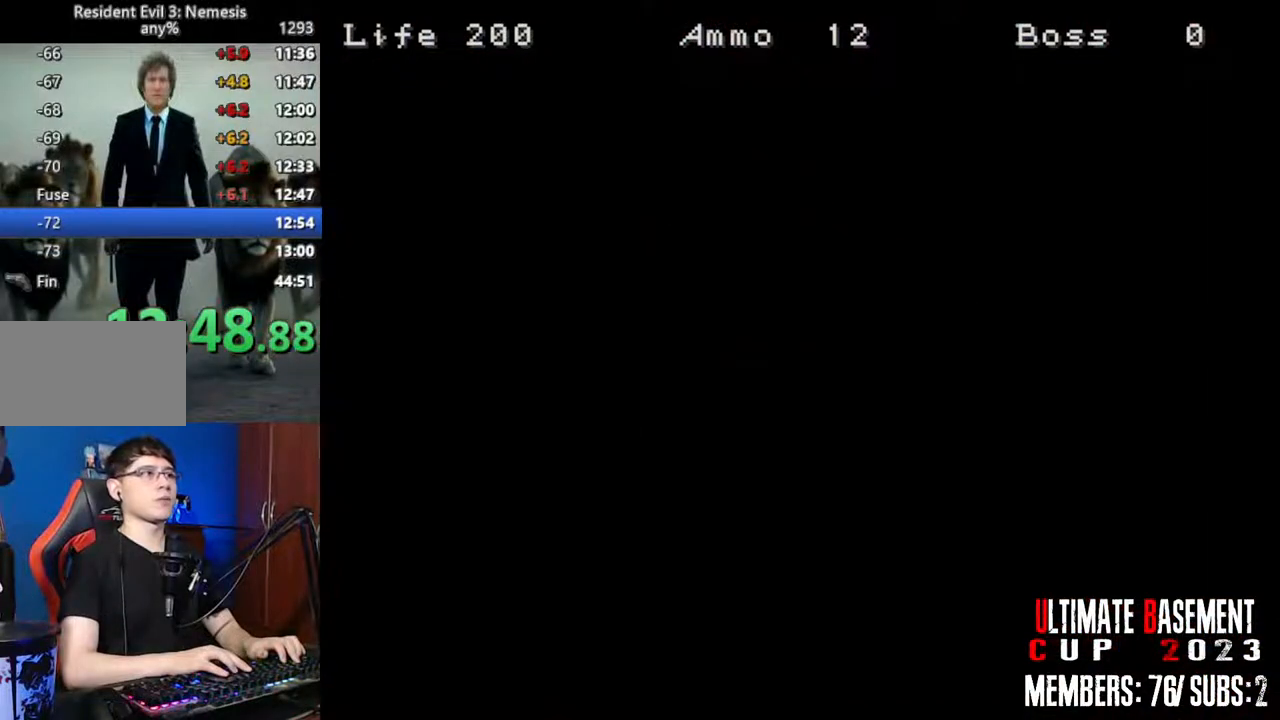
{"keys": ["shift", "w"], "events": [[50, "space", "up"]]}
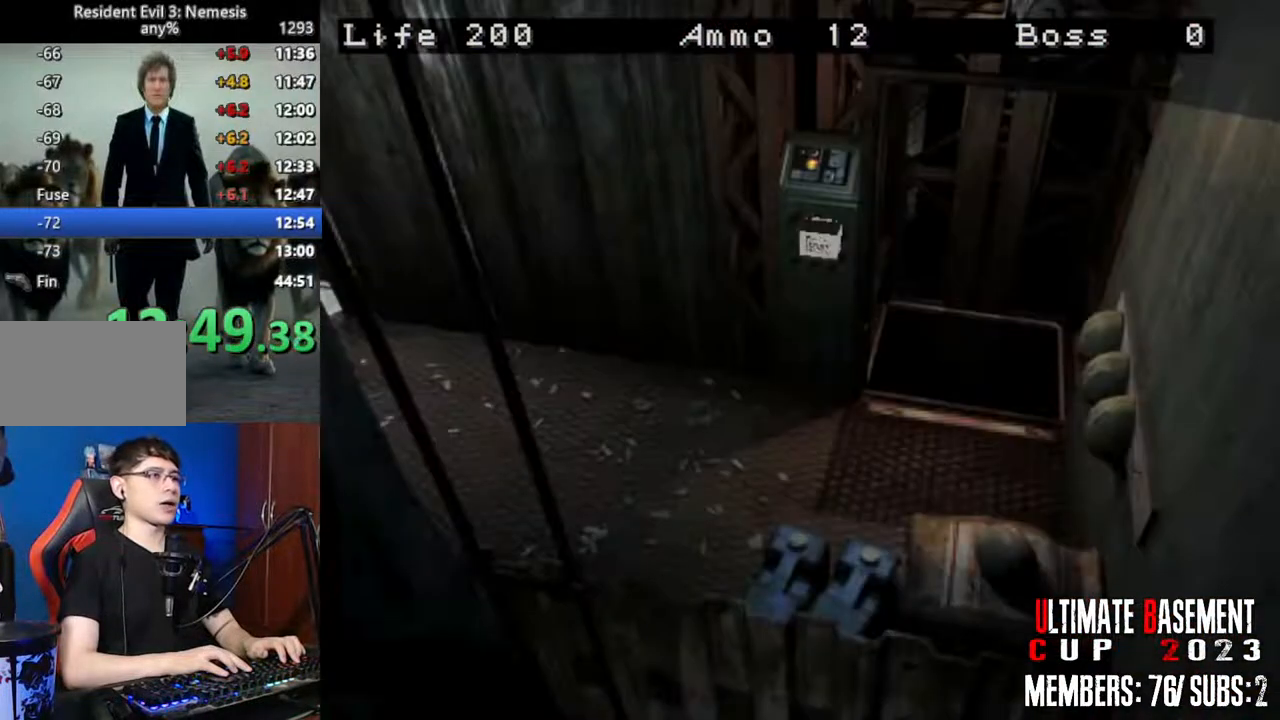
{"keys": ["d", "shift", "w"], "events": [[283, "d", "down"]]}
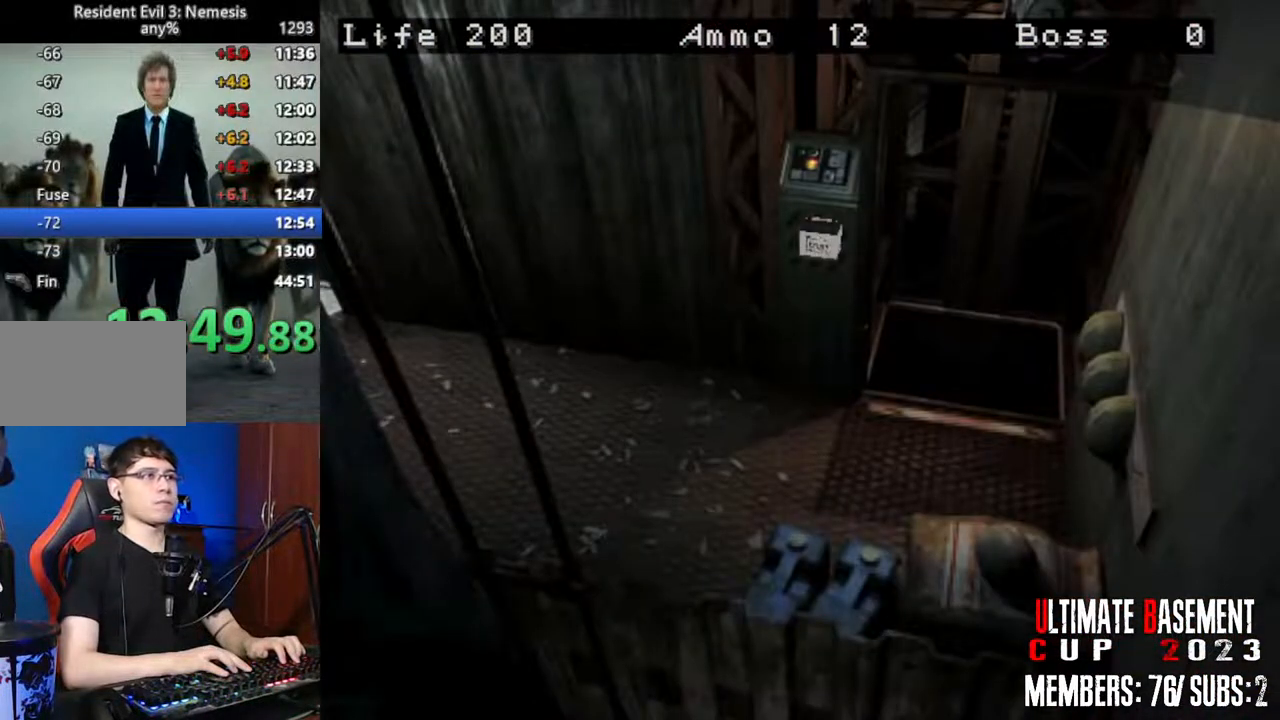
{"keys": ["d", "shift", "w"], "events": []}
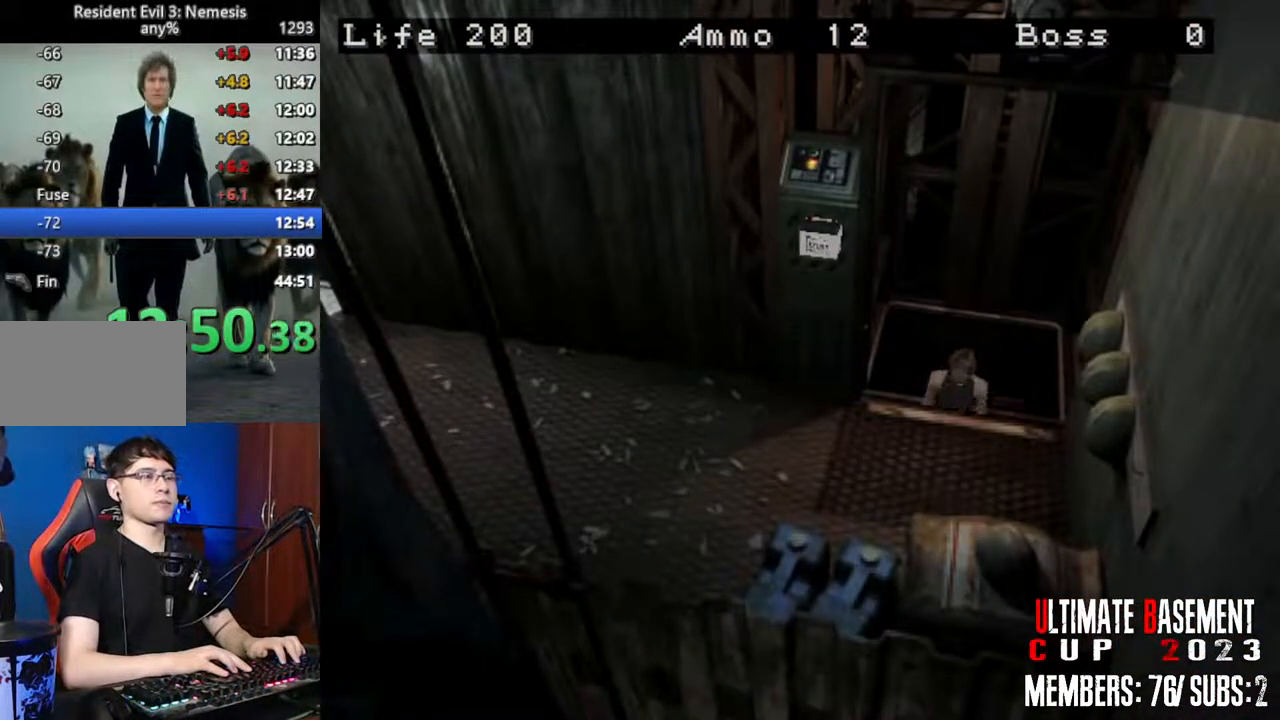
{"keys": ["d", "shift", "w"], "events": []}
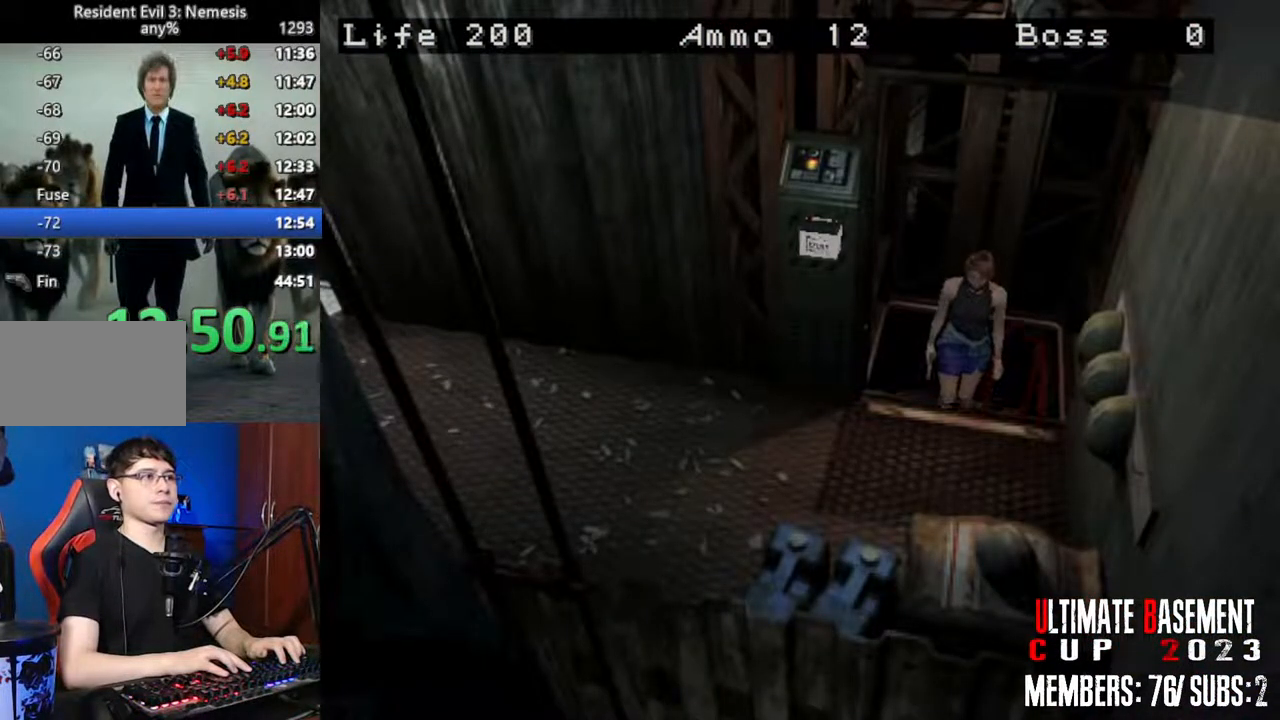
{"keys": ["d", "shift", "w"], "events": []}
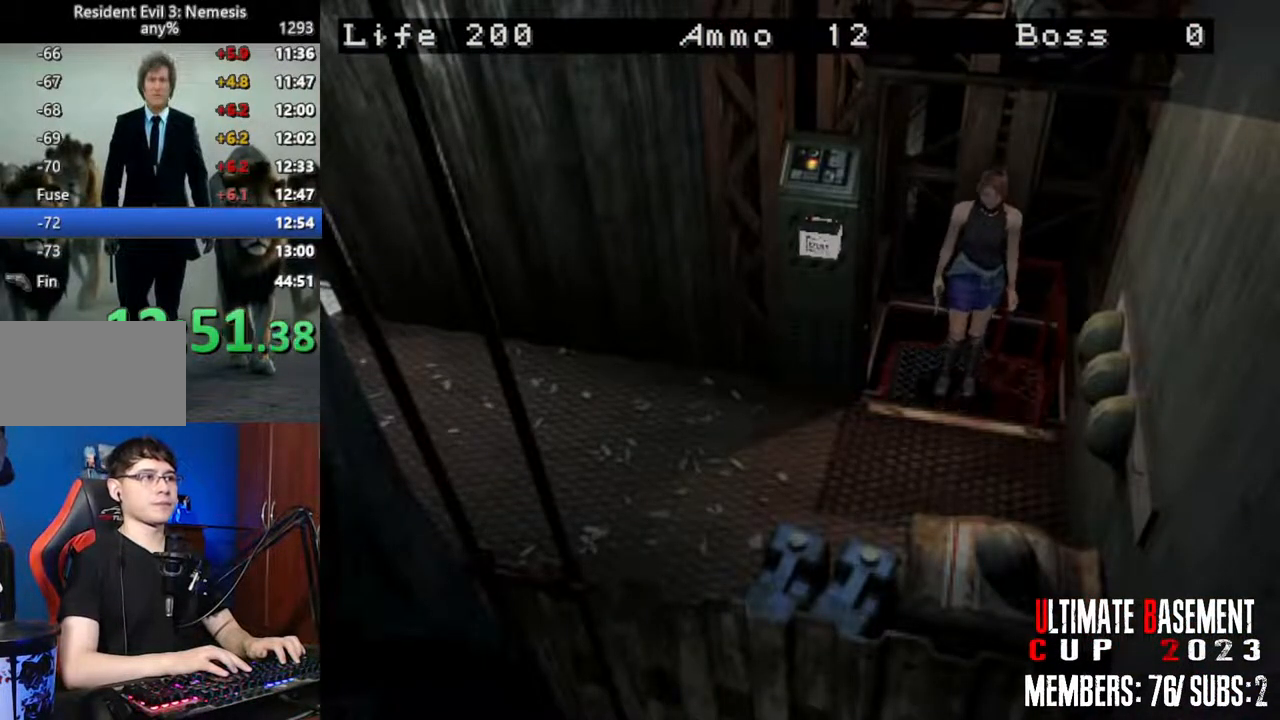
{"keys": ["d", "shift", "w"], "events": []}
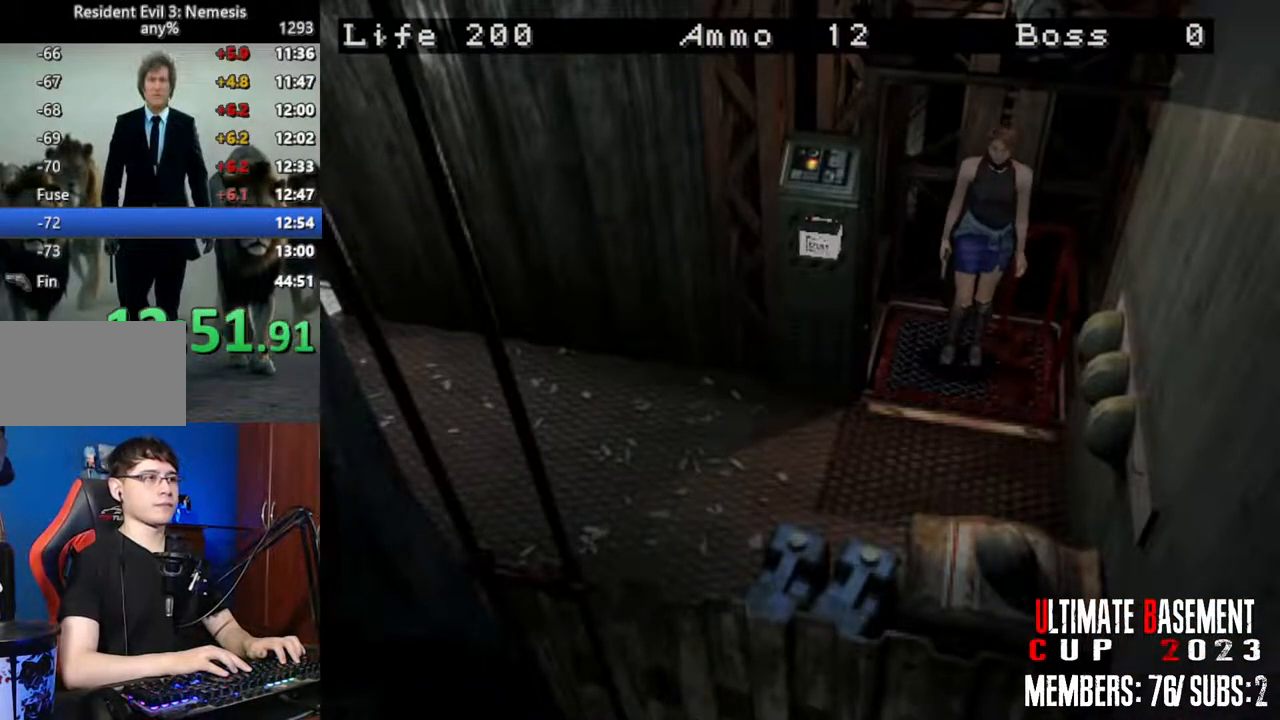
{"keys": ["d", "shift", "w"], "events": []}
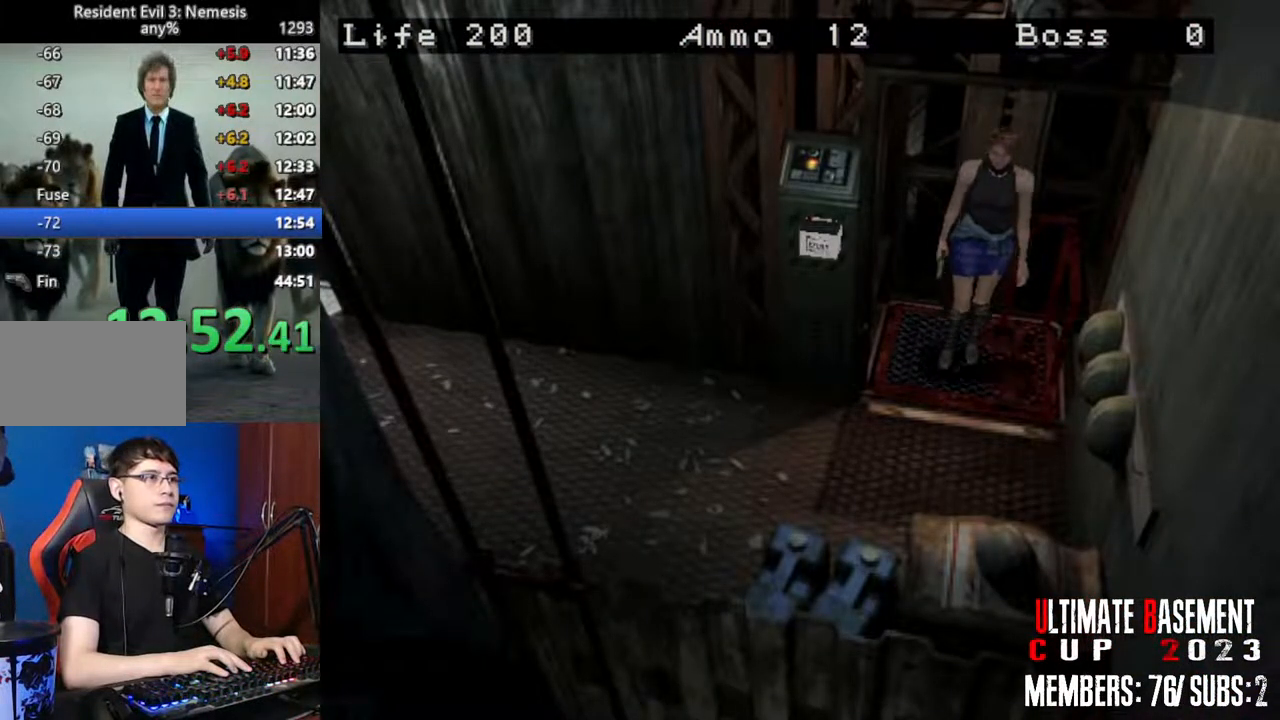
{"keys": ["d", "shift", "w"], "events": []}
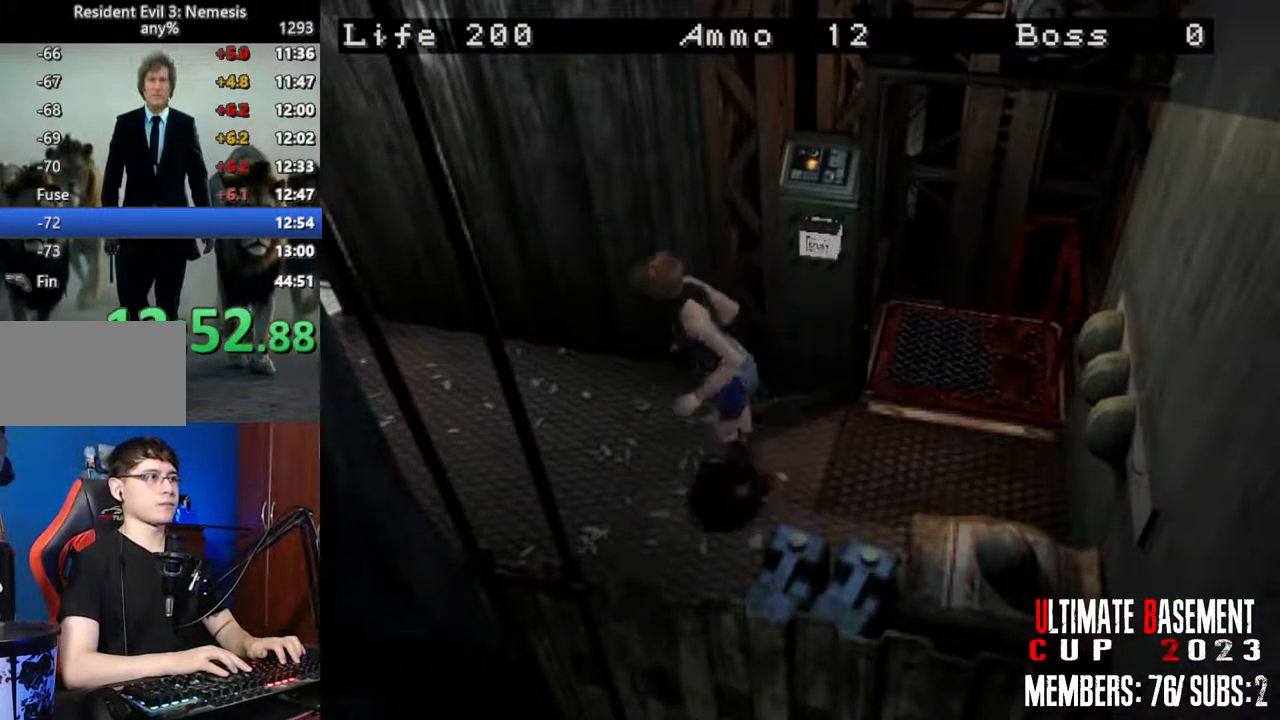
{"keys": ["shift", "w"], "events": [[167, "d", "up"]]}
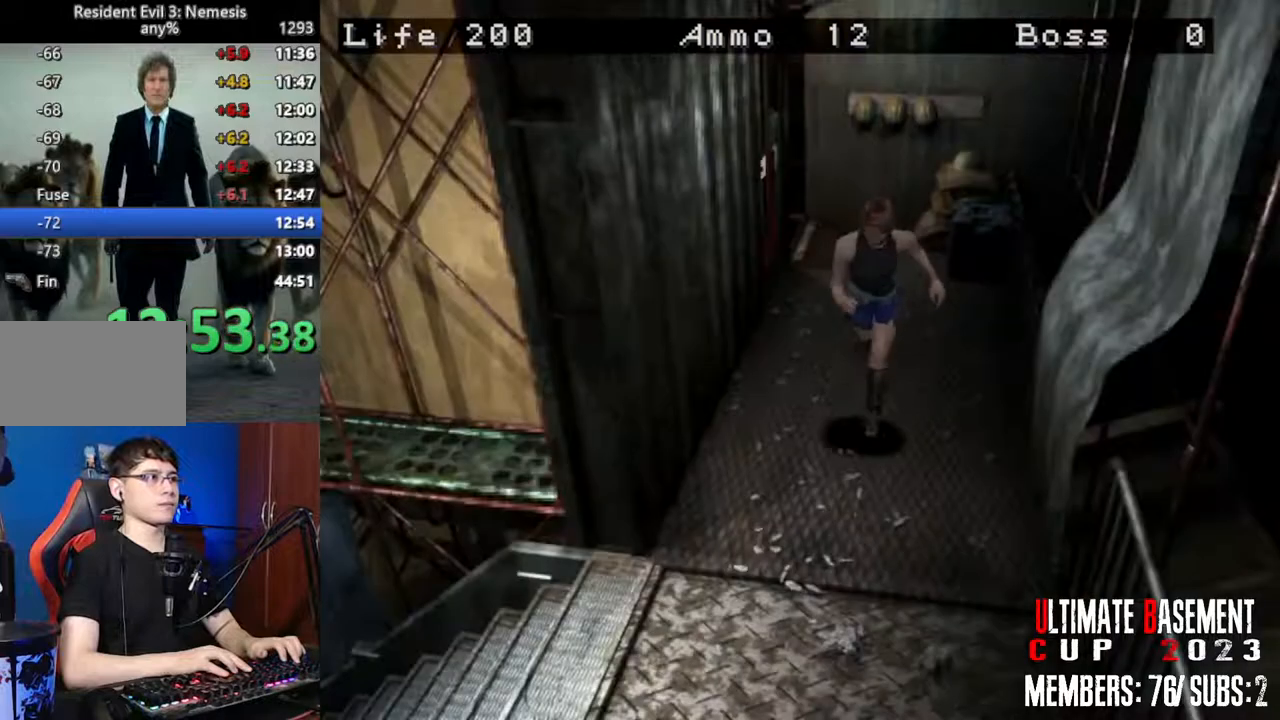
{"keys": ["d", "shift", "w"], "events": [[133, "d", "down"]]}
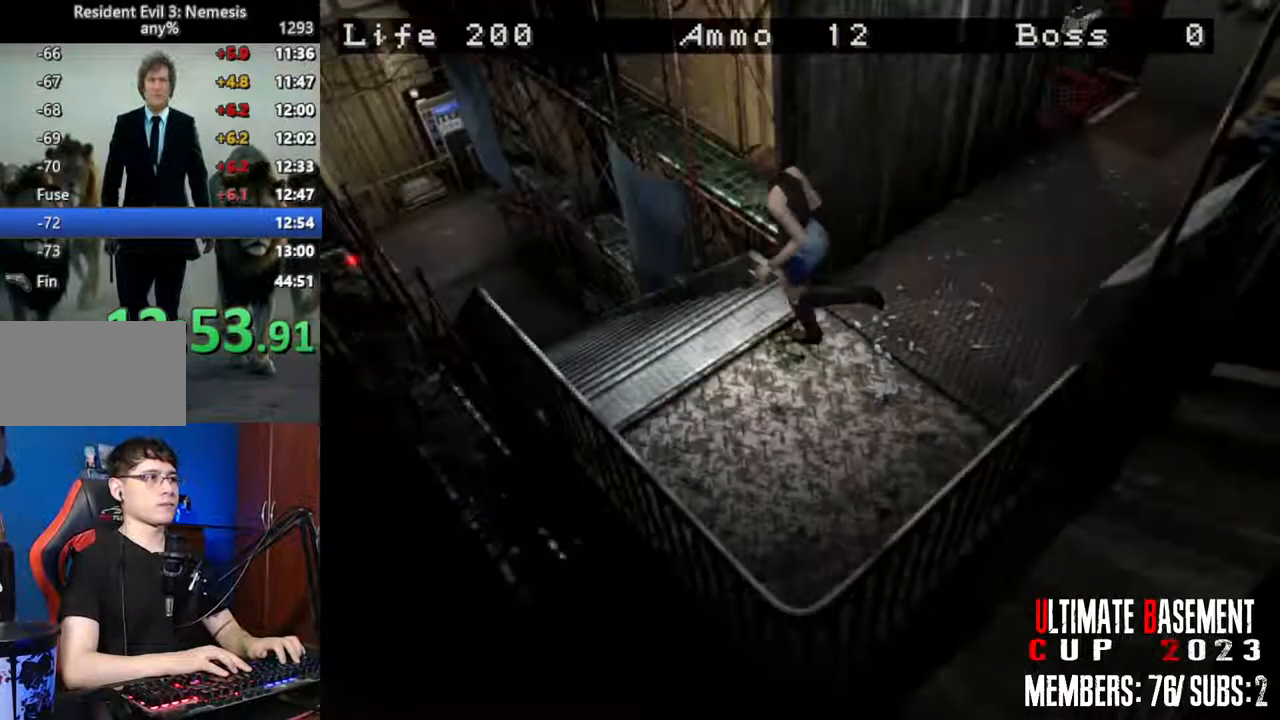
{"keys": ["shift", "w"], "events": [[300, "d", "up"]]}
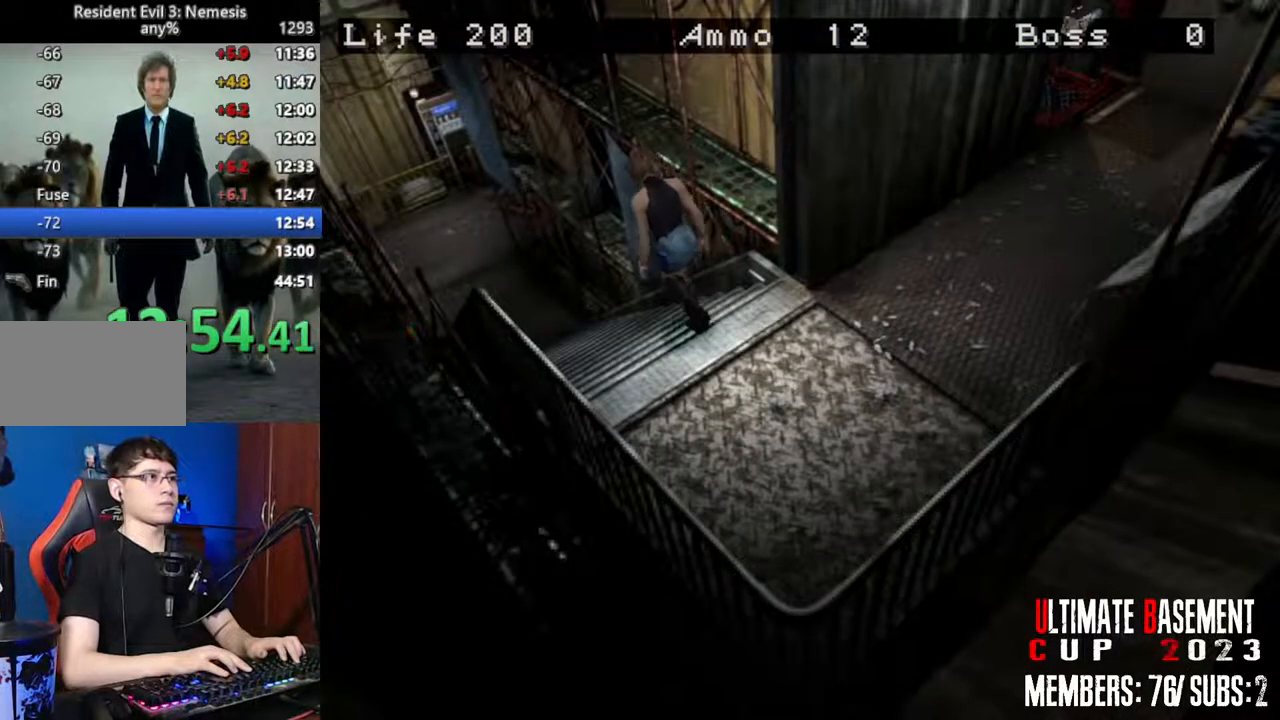
{"keys": ["shift", "w"], "events": []}
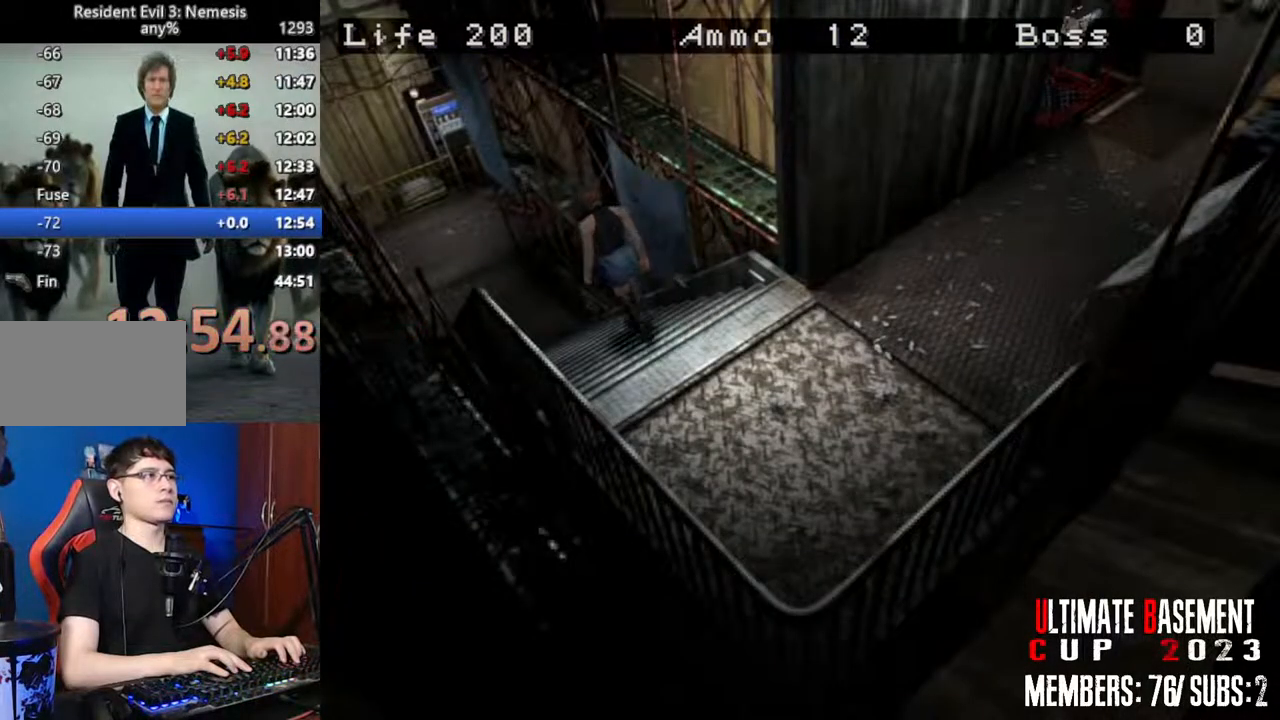
{"keys": ["shift", "w"], "events": []}
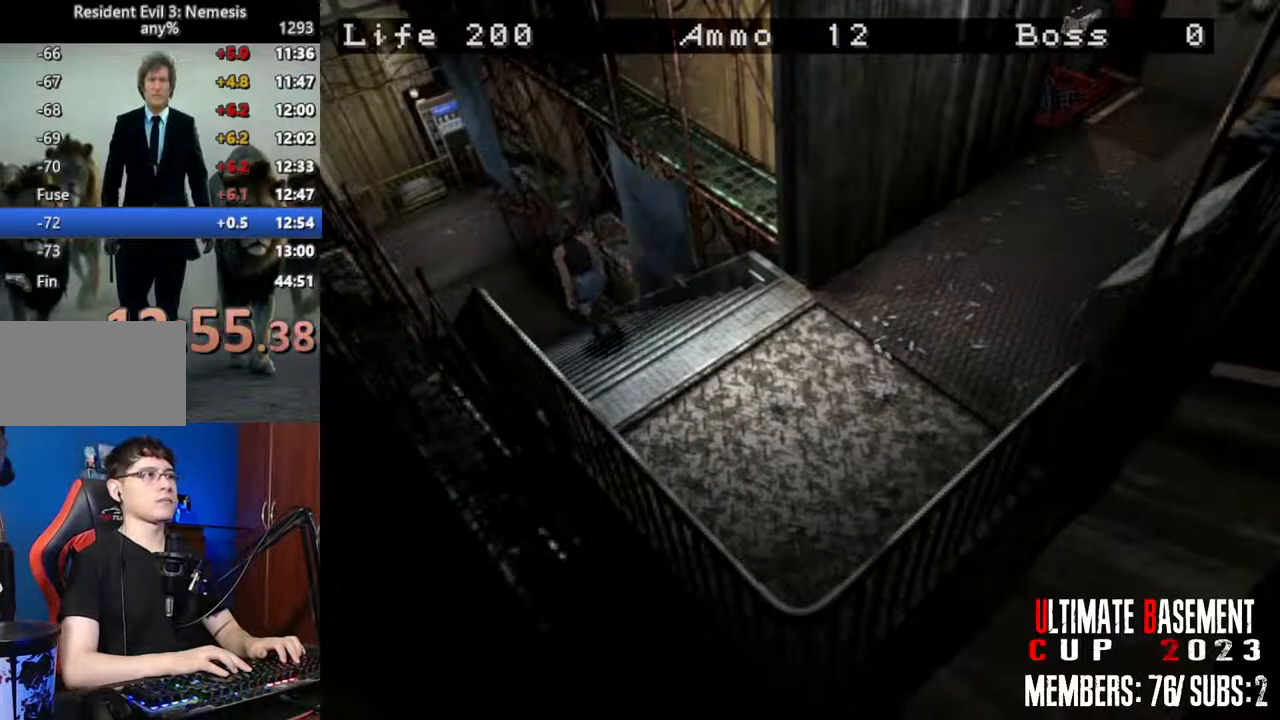
{"keys": ["shift", "w"], "events": []}
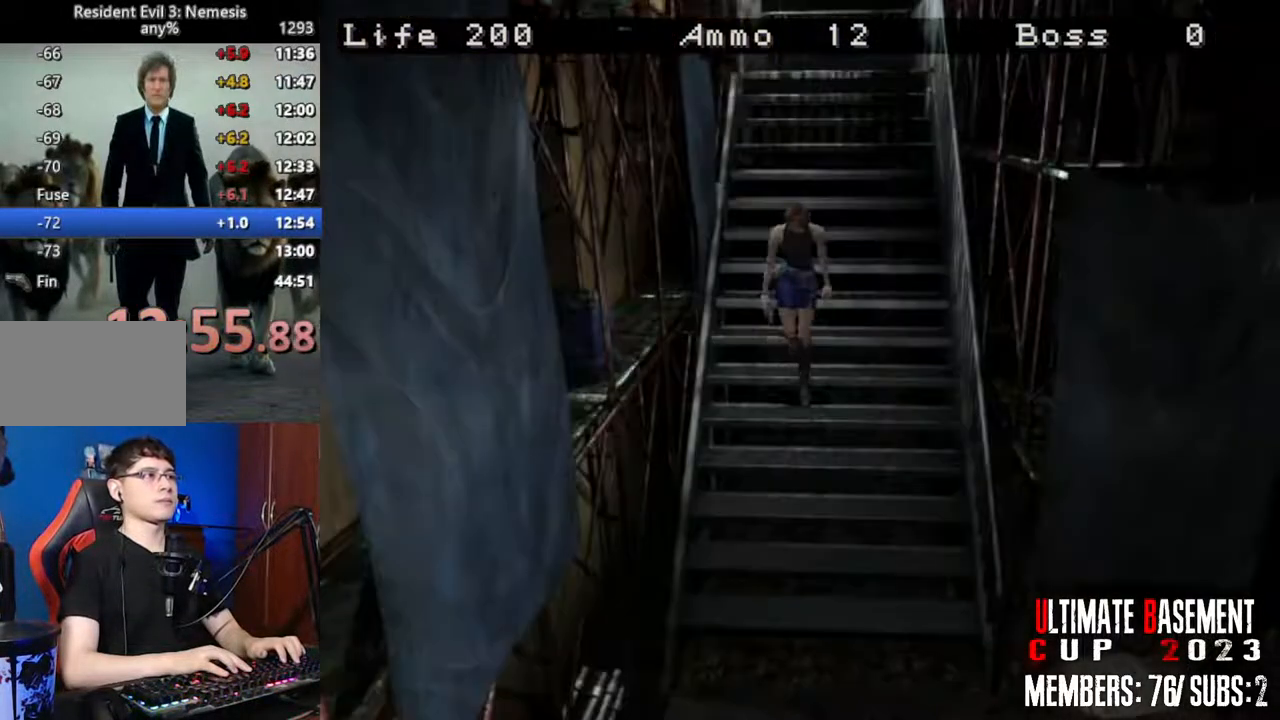
{"keys": ["shift", "w"], "events": []}
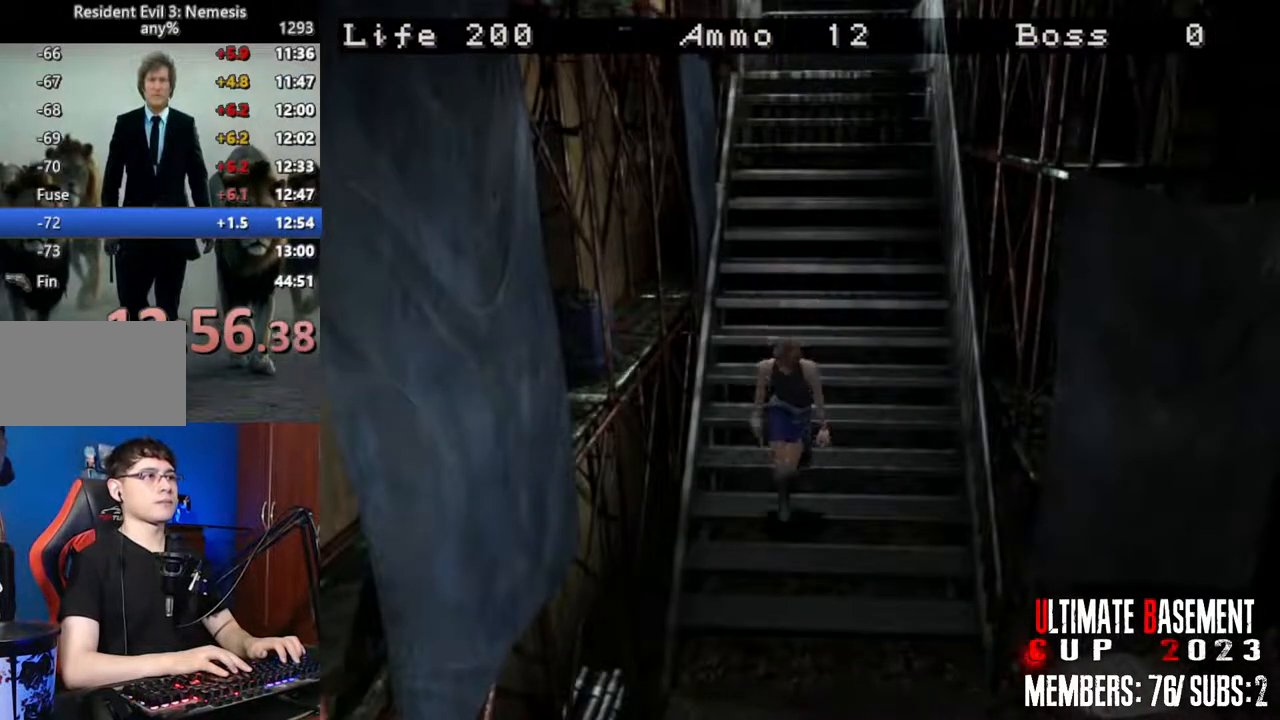
{"keys": ["shift", "w"], "events": []}
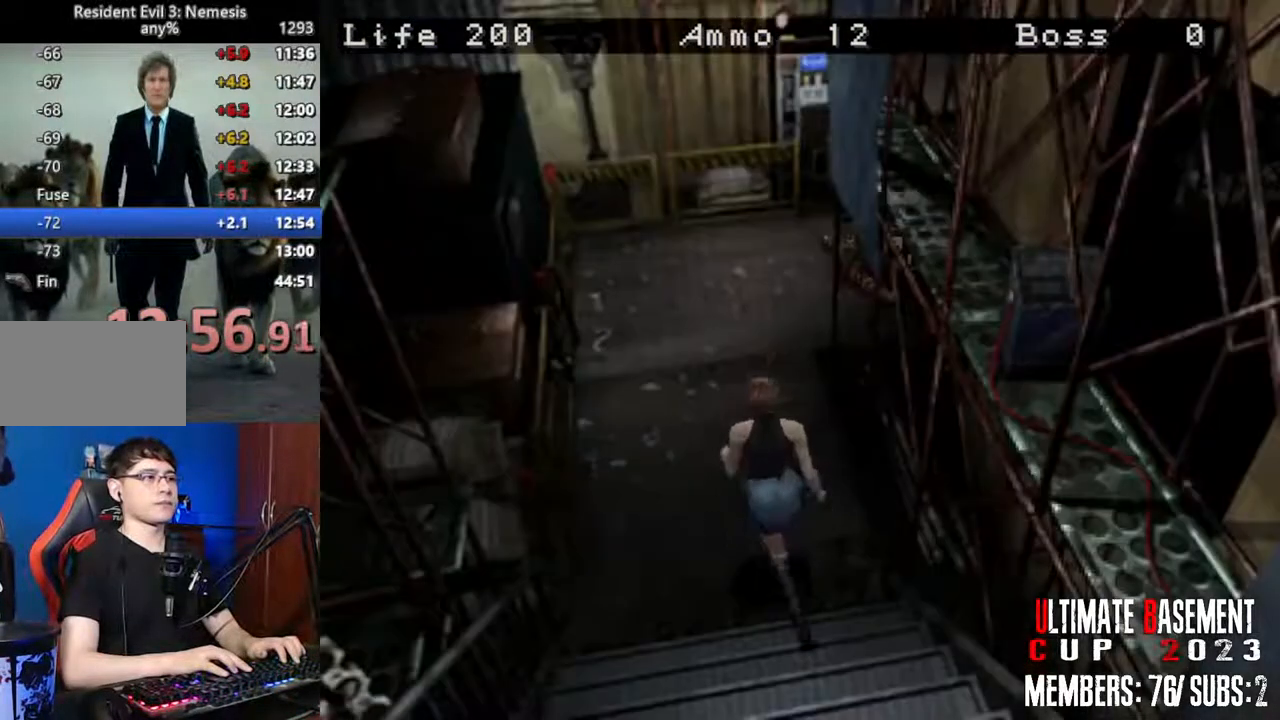
{"keys": ["d", "shift", "w"], "events": [[433, "d", "down"]]}
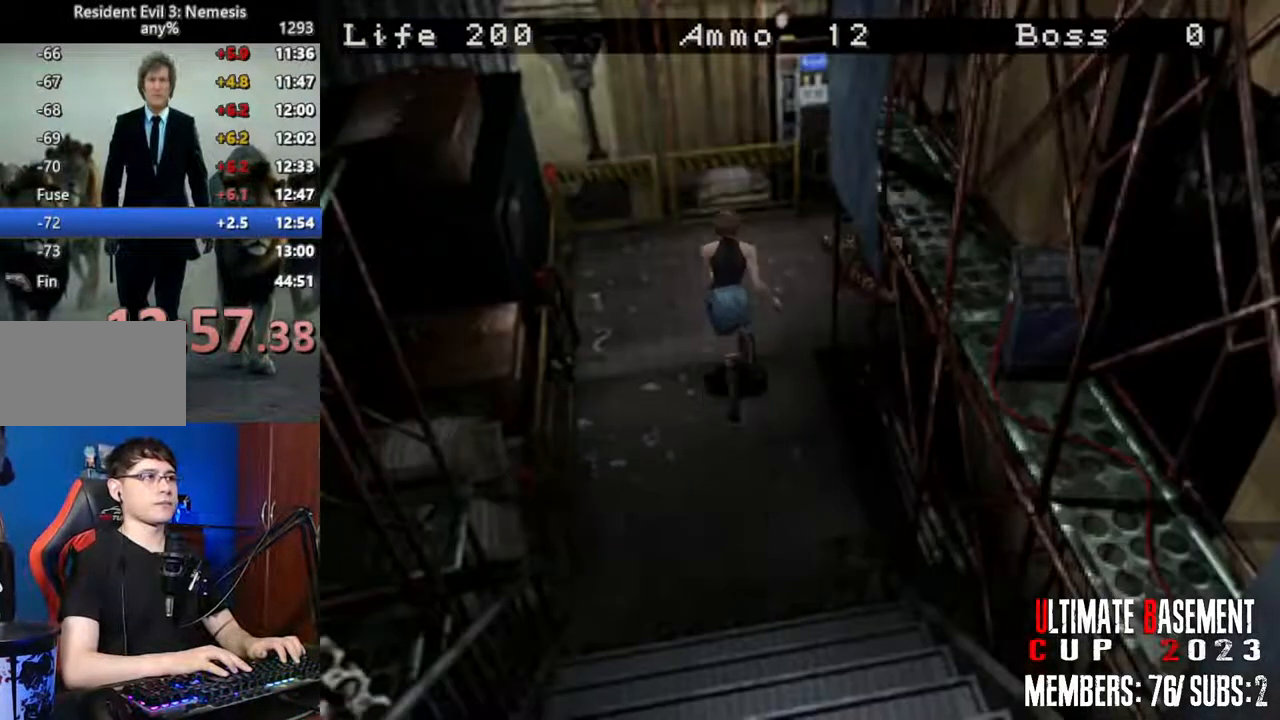
{"keys": ["shift", "w"], "events": [[350, "d", "up"]]}
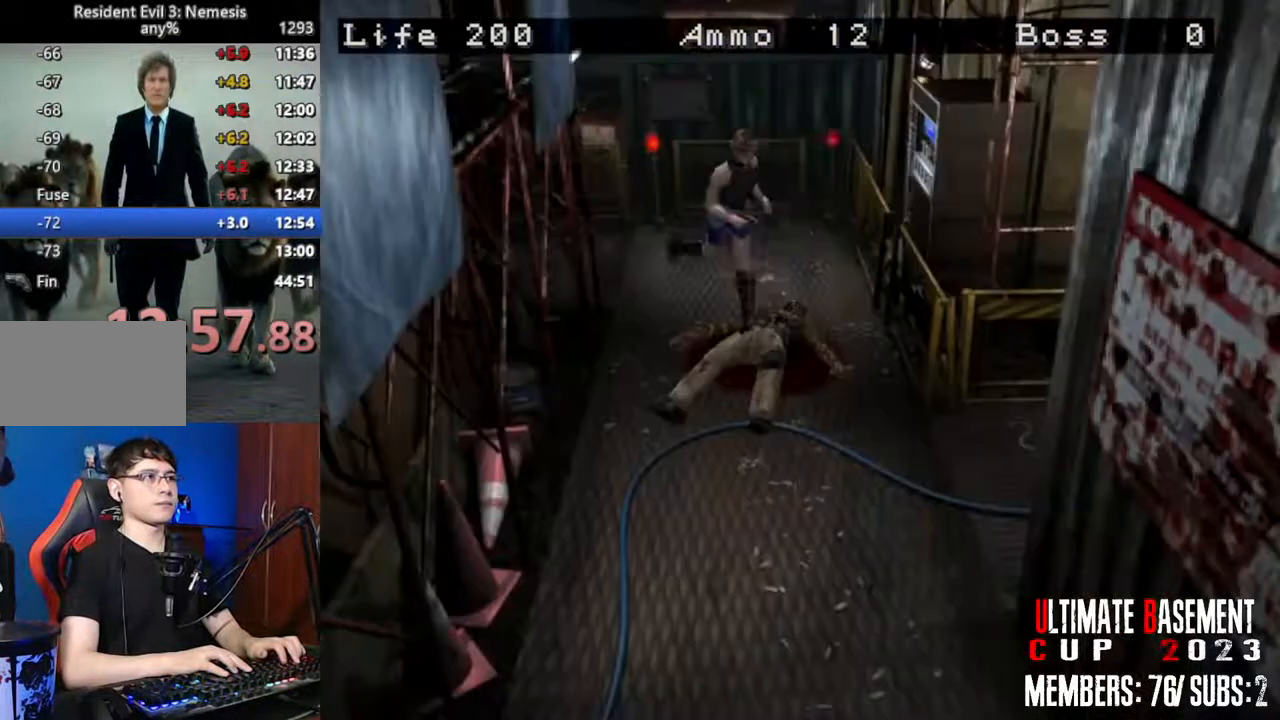
{"keys": ["a", "shift", "w"], "events": [[467, "a", "down"]]}
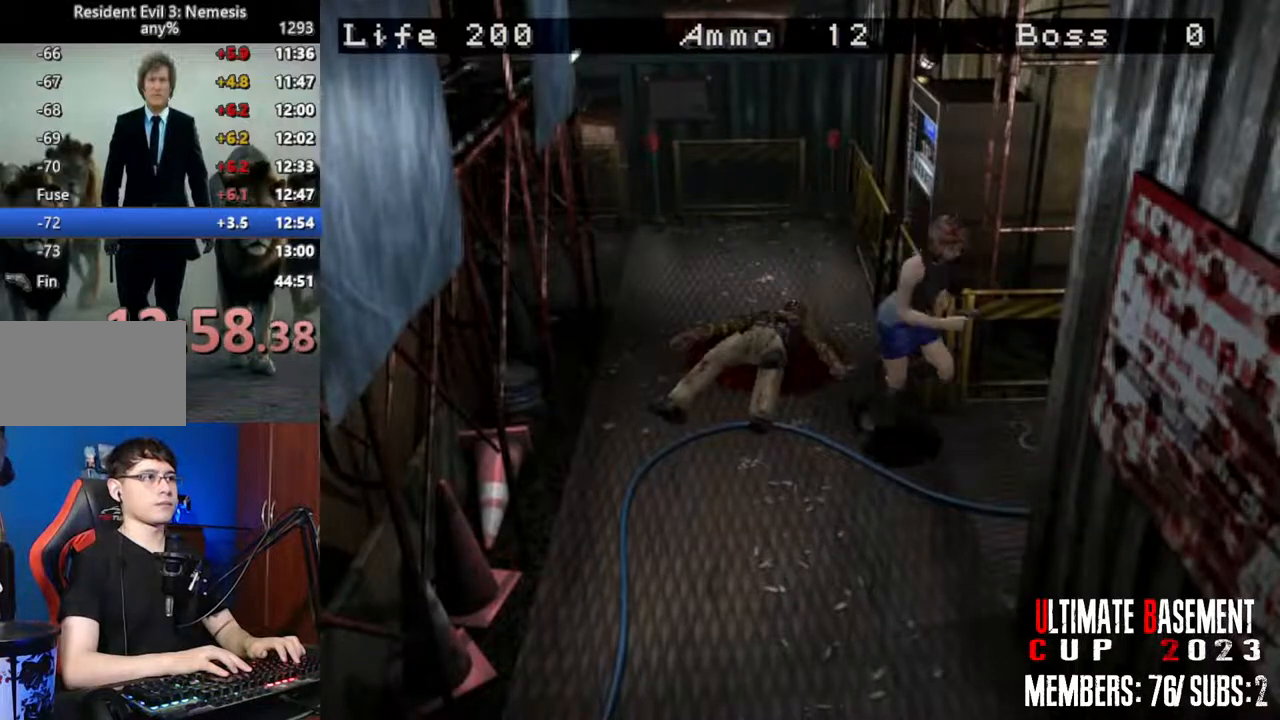
{"keys": ["shift", "w"], "events": [[333, "a", "up"]]}
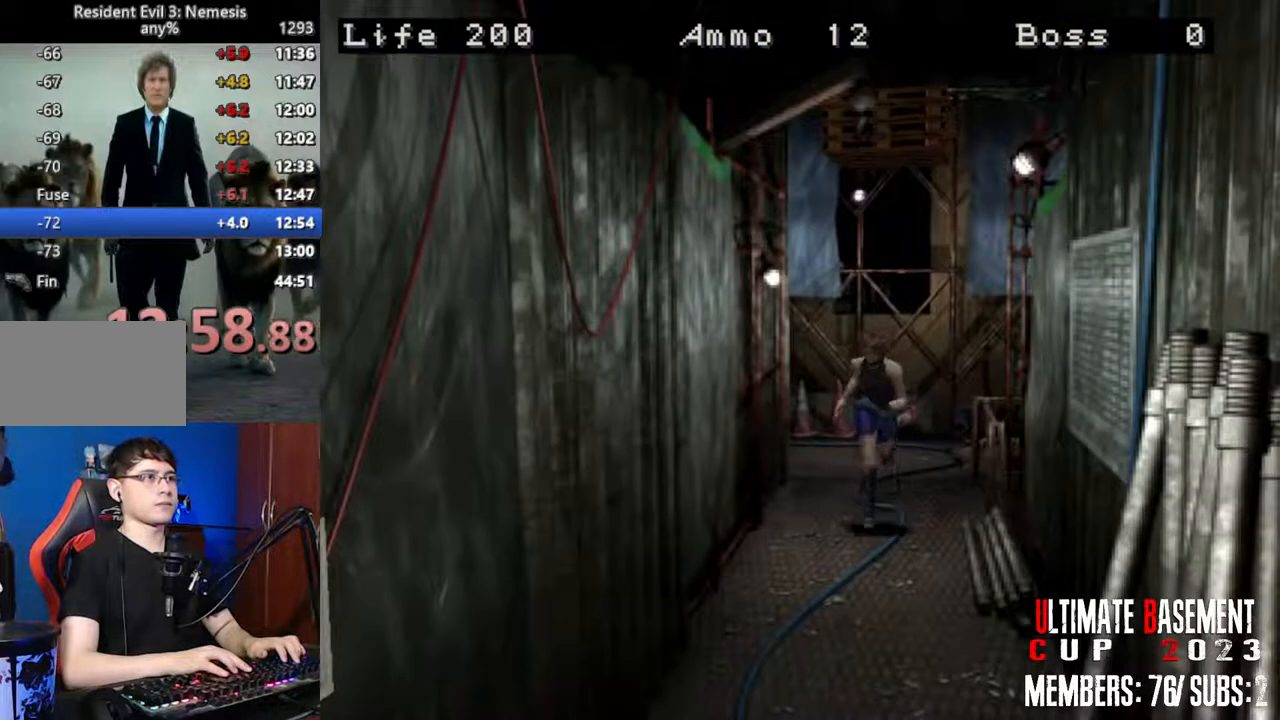
{"keys": ["shift", "w"], "events": []}
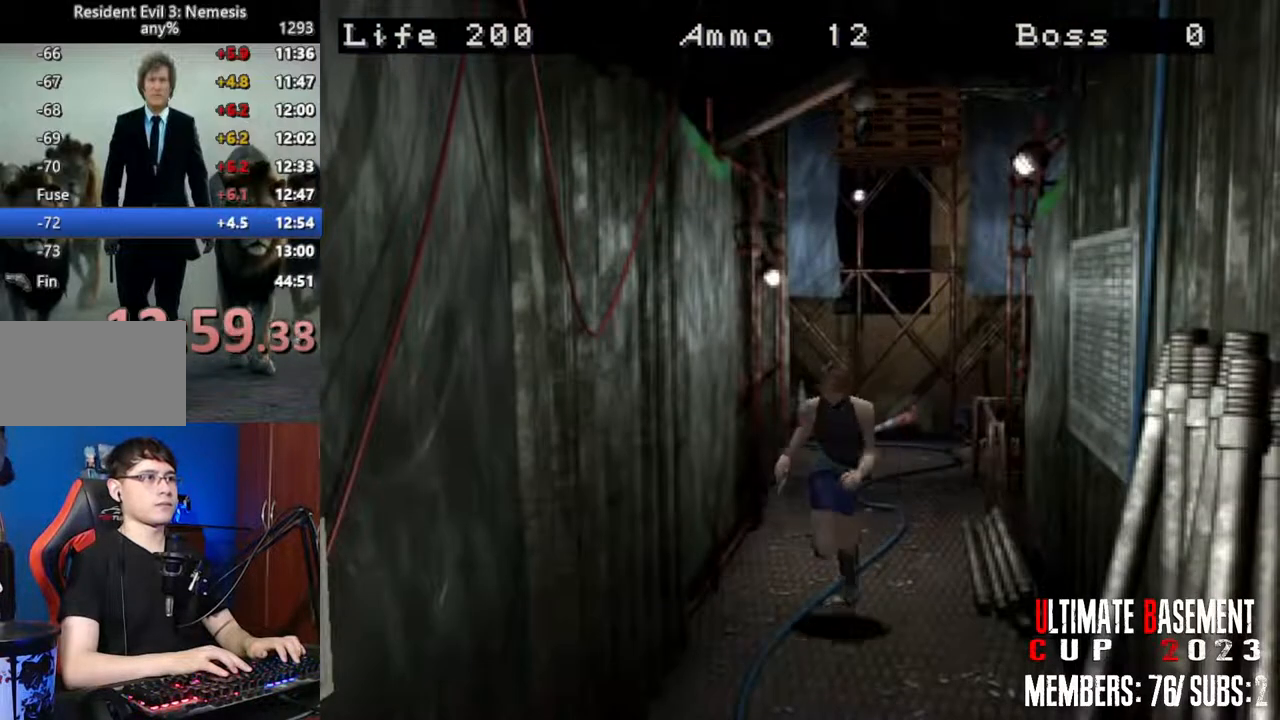
{"keys": ["shift", "w"], "events": [[183, "a", "down"], [233, "a", "up"]]}
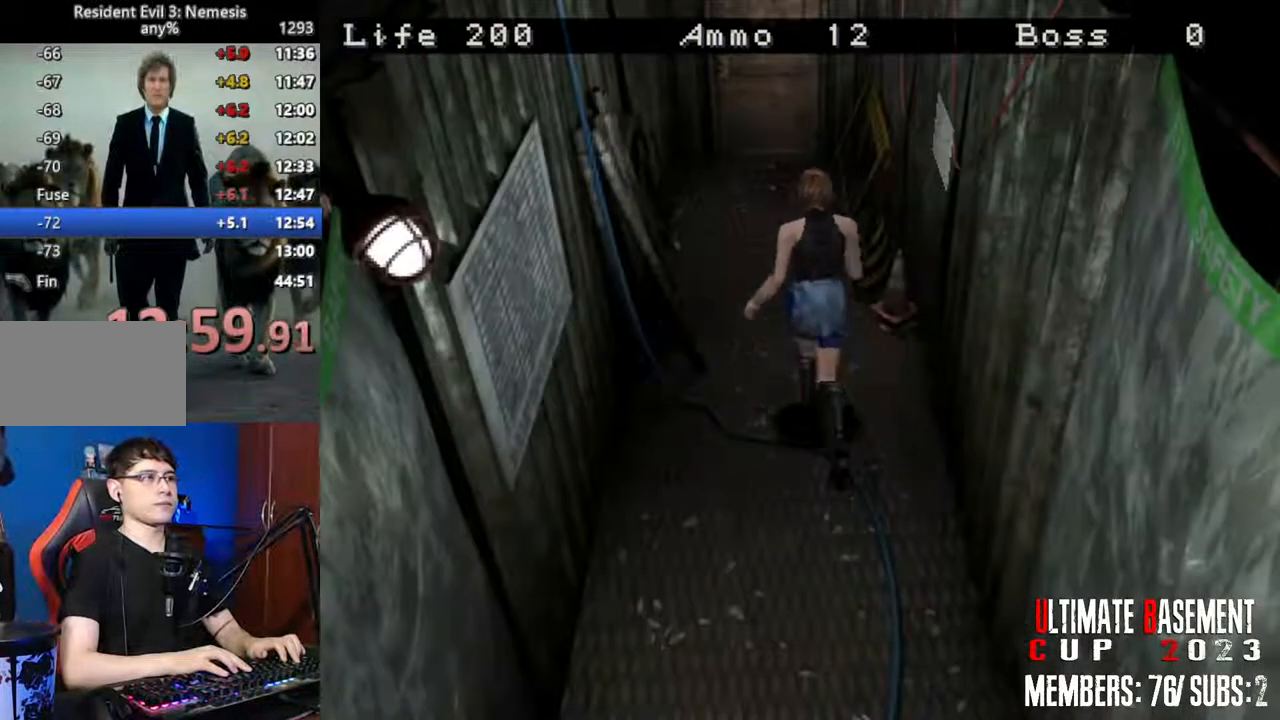
{"keys": ["semicolon", "shift", "w"], "events": [[333, "semicolon", "down"]]}
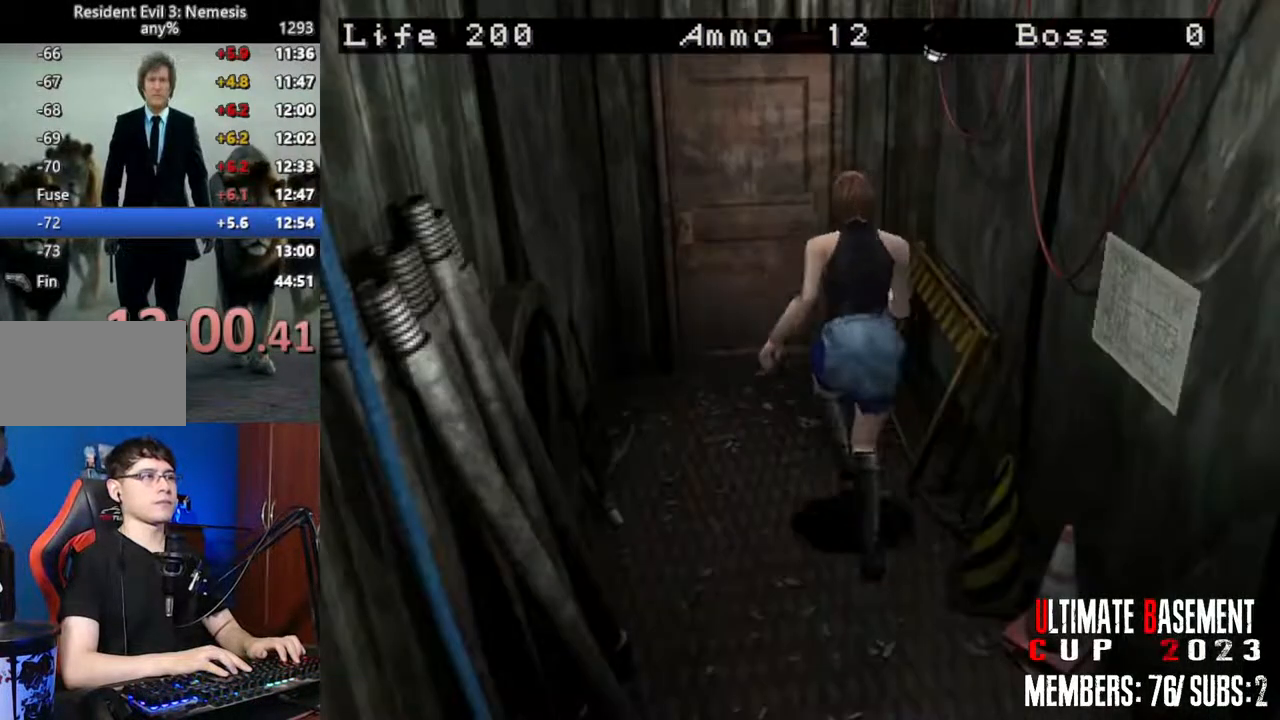
{"keys": ["semicolon", "shift", "w"], "events": []}